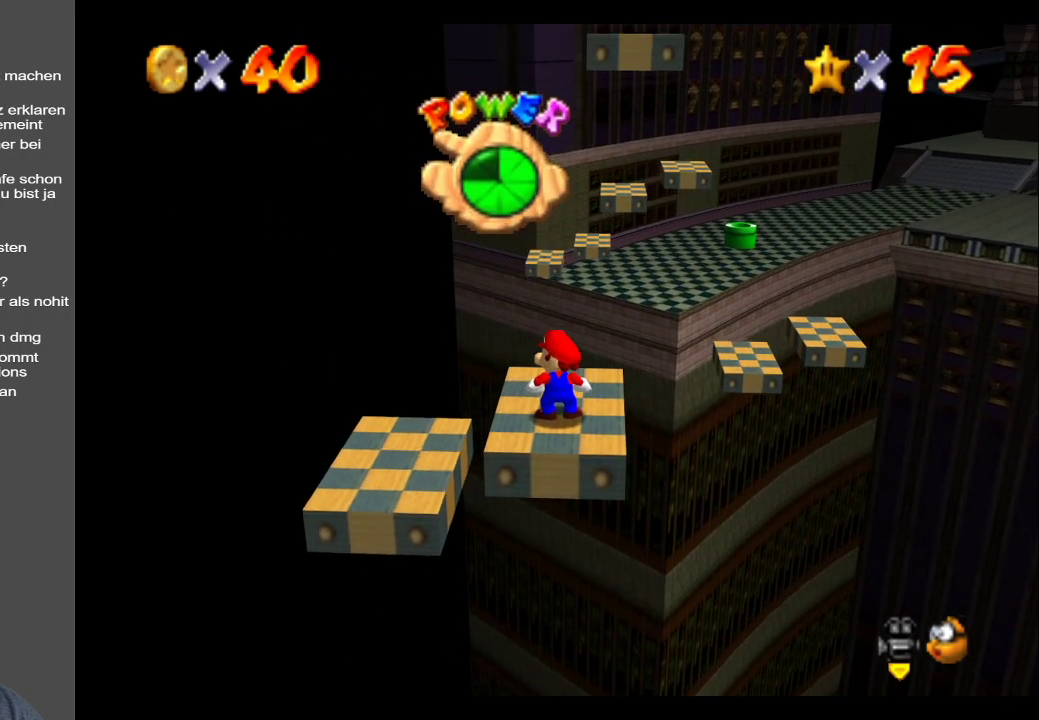
Gameplay with a controller (Xbox layout); each line is a JSON object with the inputs held at the frame after it. "events" lists button and stick changes between this image and that frame as [ms after this image, input, new state], when the widget could be followed in between. Not read: L3 R3.
{"buttons": [], "left_stick": "up-right", "right_stick": "center", "events": [[283, "left_stick", "up"], [333, "left_stick", "up-right"]]}
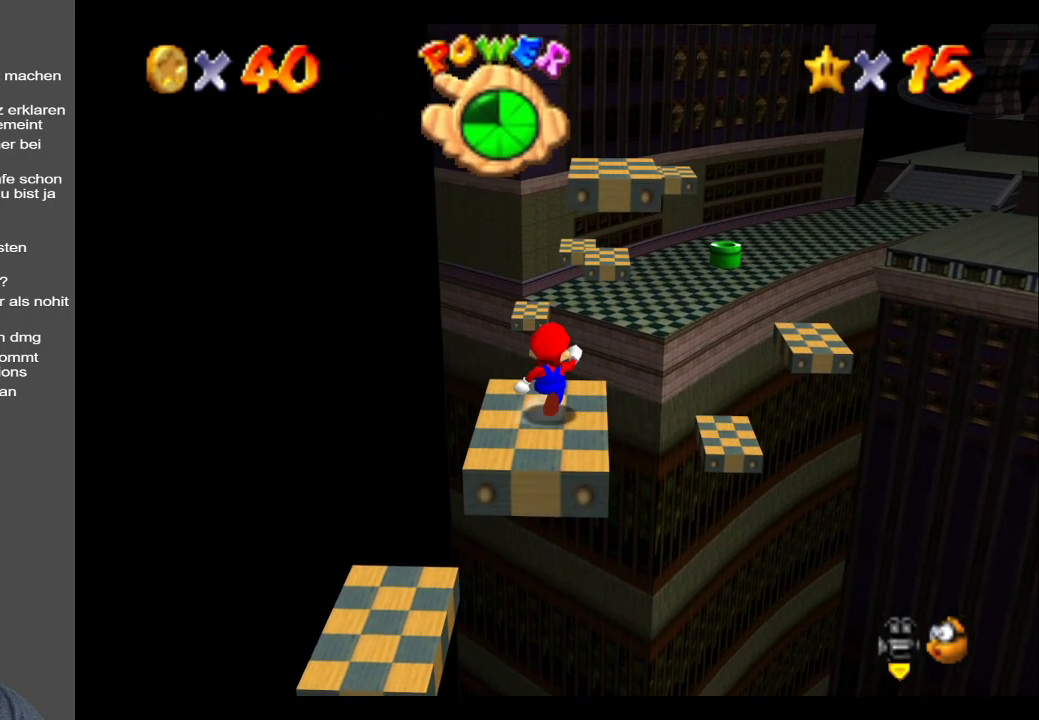
{"buttons": ["A"], "left_stick": "up-right", "right_stick": "center", "events": [[117, "L2", "down"], [167, "A", "down"], [383, "L2", "up"]]}
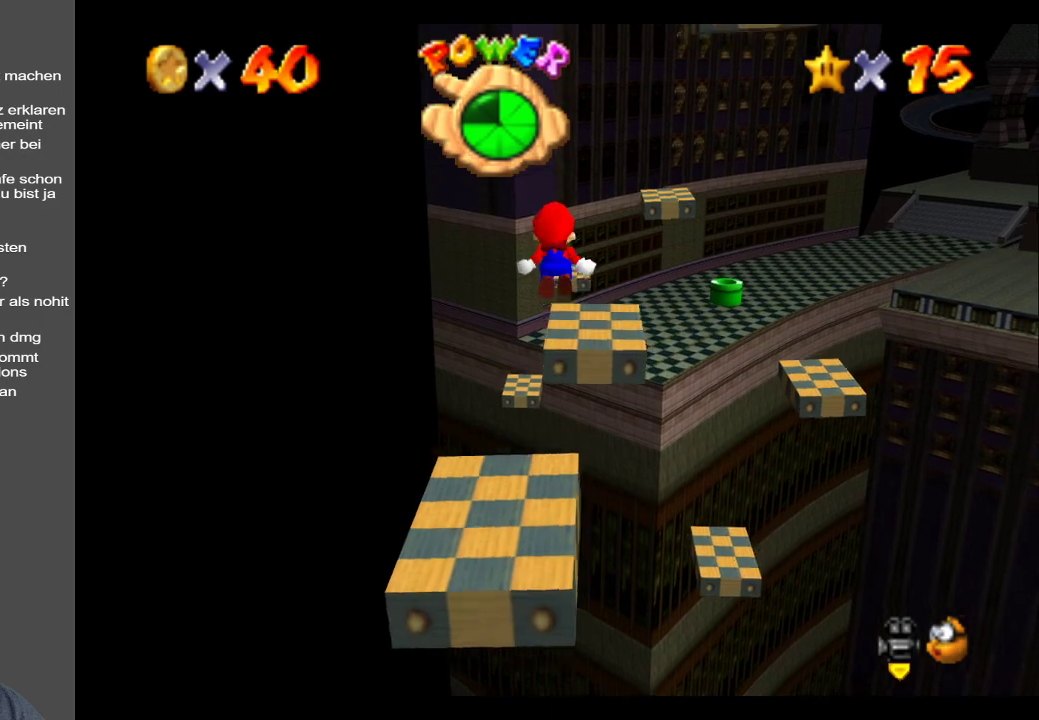
{"buttons": ["A"], "left_stick": "right", "right_stick": "center", "events": [[17, "left_stick", "down-right"], [133, "left_stick", "up-right"], [233, "left_stick", "down"], [333, "left_stick", "down-right"], [433, "left_stick", "right"]]}
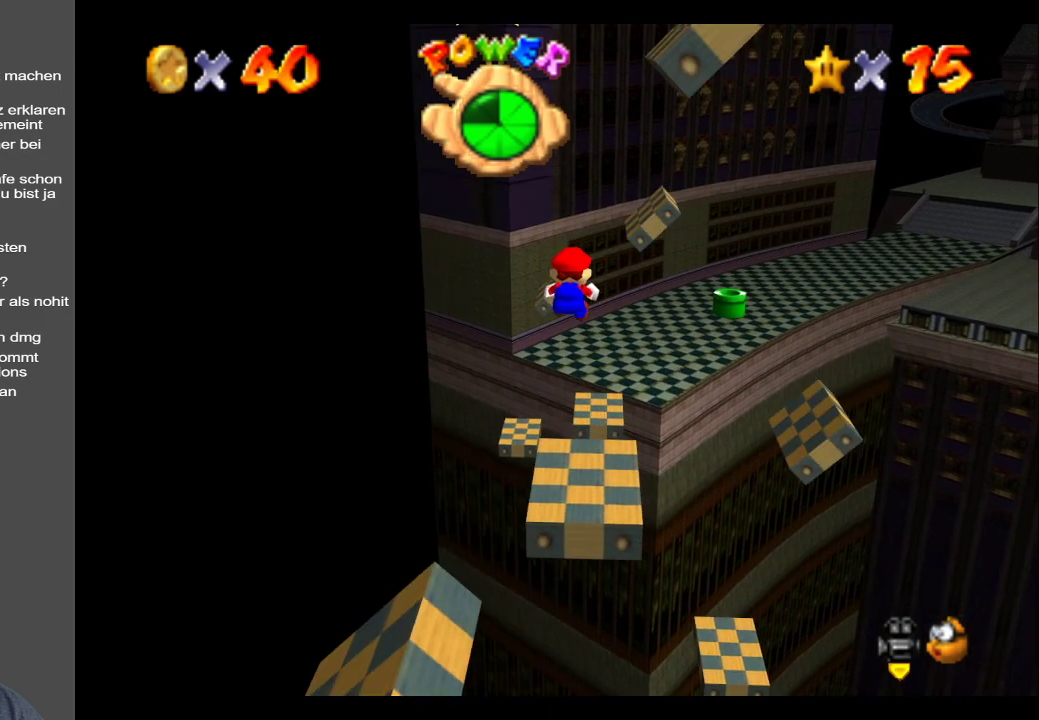
{"buttons": [], "left_stick": "up-right", "right_stick": "center", "events": [[17, "A", "up"], [167, "left_stick", "down"], [267, "left_stick", "right"], [367, "left_stick", "up-right"]]}
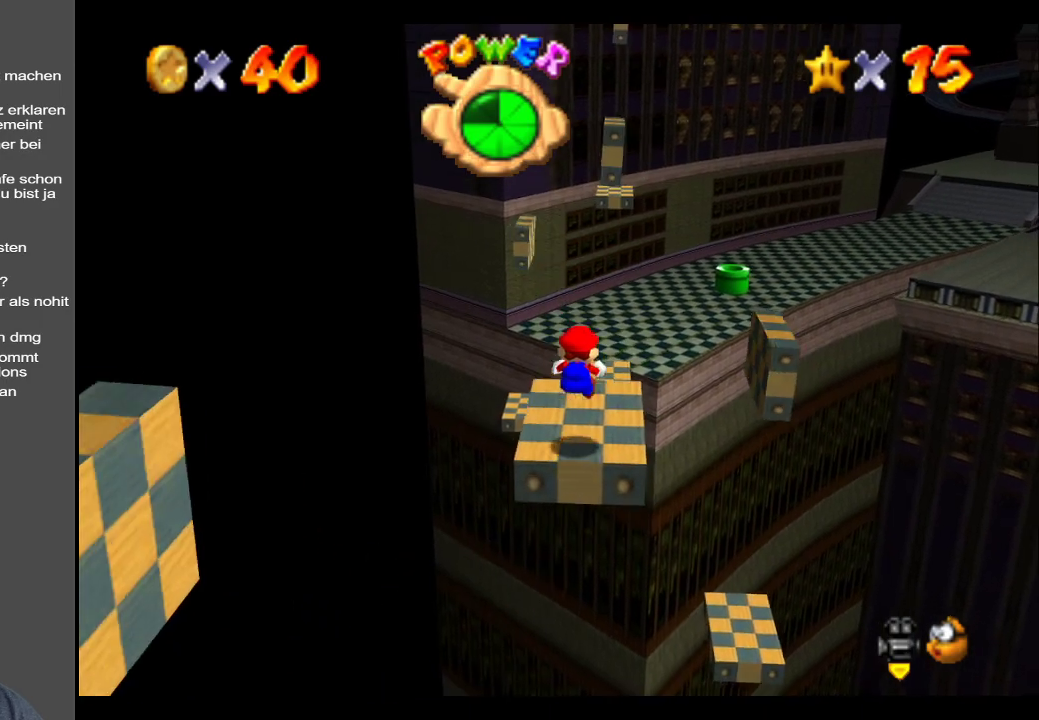
{"buttons": ["B"], "left_stick": "center", "right_stick": "center", "events": [[33, "left_stick", "center"], [133, "B", "down"], [217, "B", "up"], [317, "B", "down"], [383, "B", "up"], [450, "B", "down"]]}
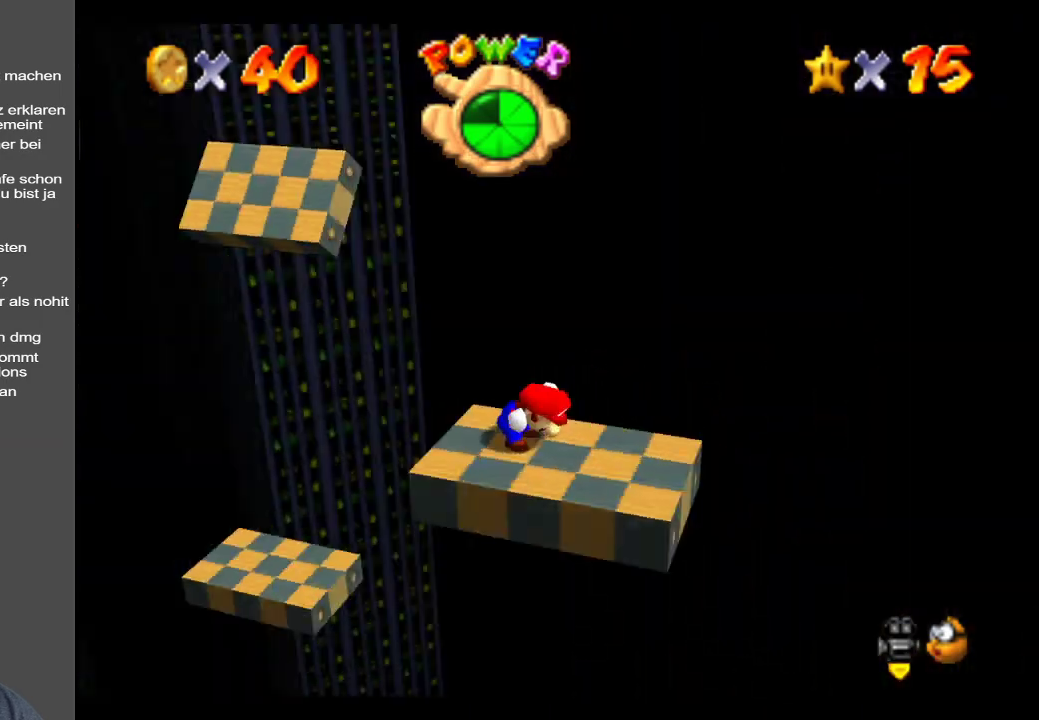
{"buttons": [], "left_stick": "center", "right_stick": "center", "events": [[50, "B", "up"], [383, "B", "down"], [500, "B", "up"]]}
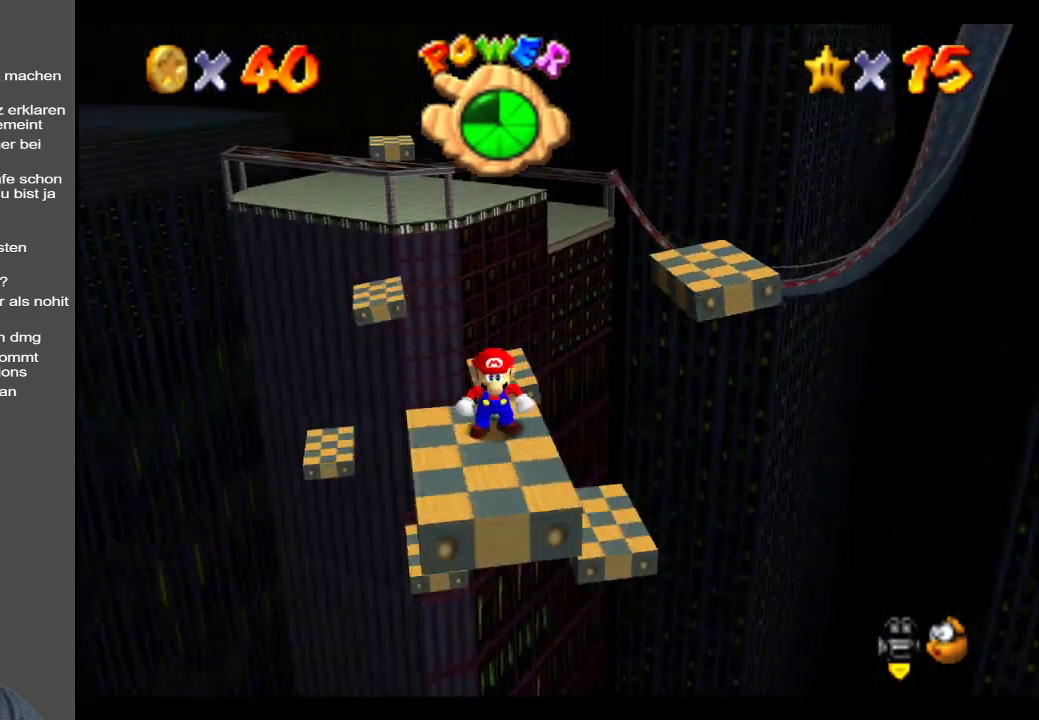
{"buttons": [], "left_stick": "down", "right_stick": "center", "events": [[333, "left_stick", "down"]]}
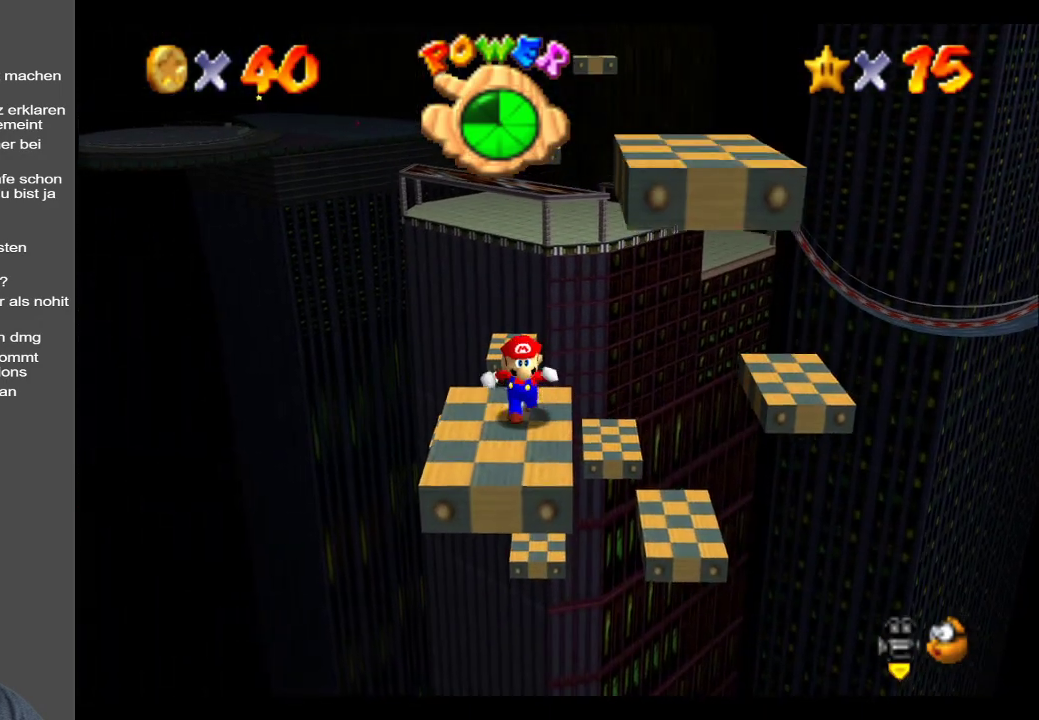
{"buttons": [], "left_stick": "center", "right_stick": "center", "events": [[67, "left_stick", "center"], [283, "left_stick", "up"], [350, "left_stick", "center"]]}
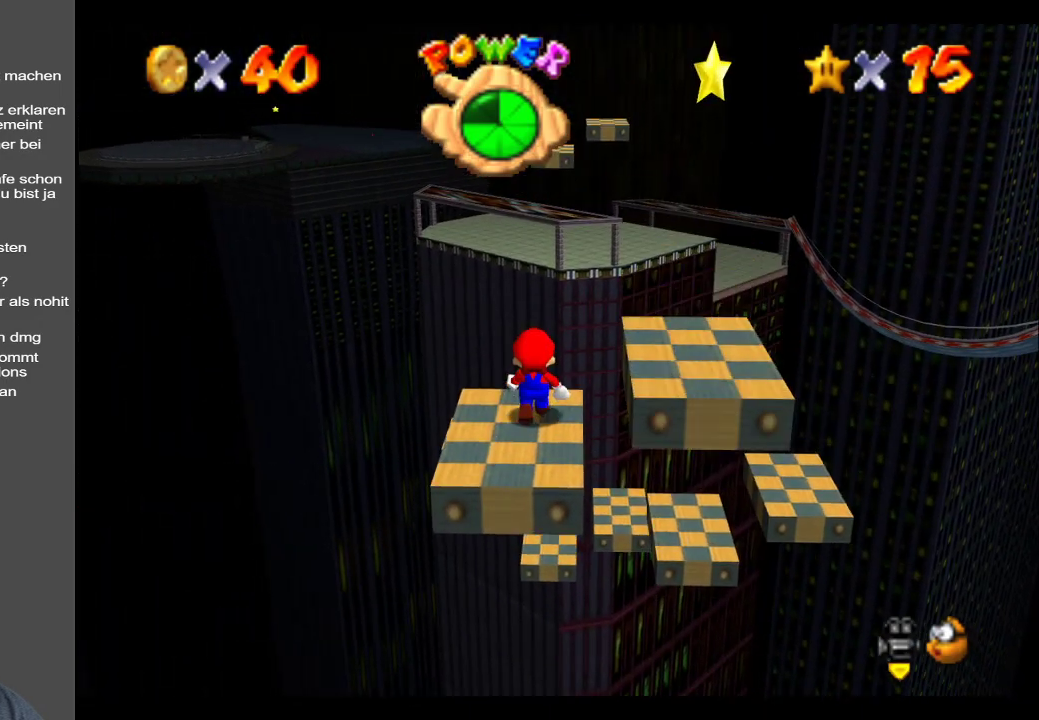
{"buttons": [], "left_stick": "center", "right_stick": "center", "events": [[250, "left_stick", "up"], [350, "A", "down"], [350, "left_stick", "center"], [450, "A", "up"]]}
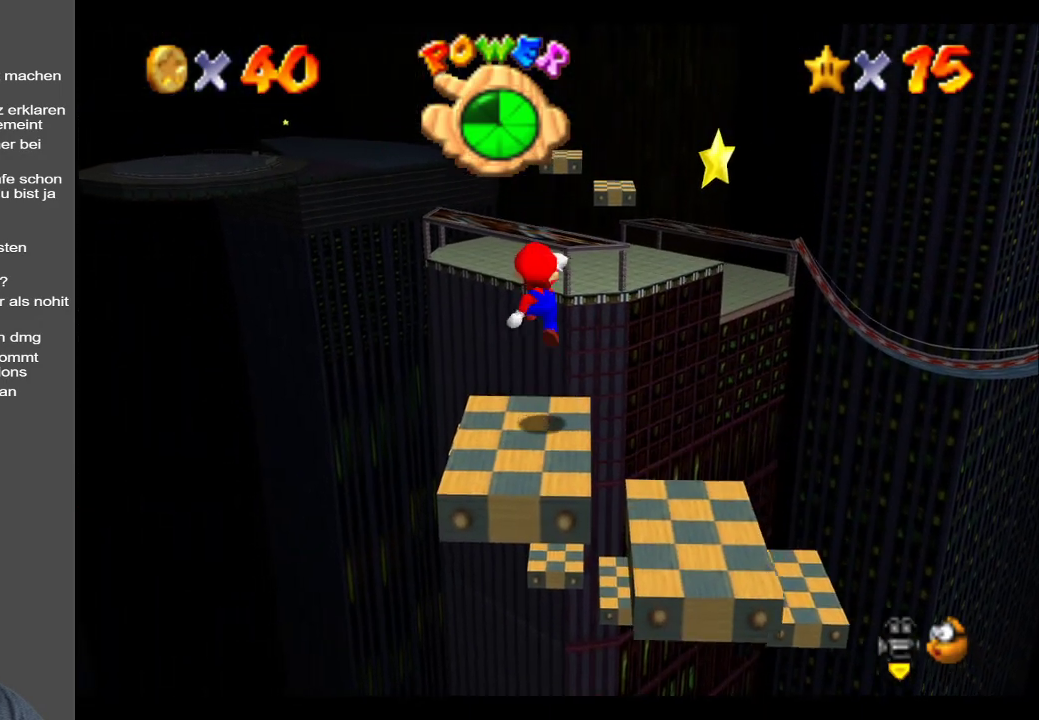
{"buttons": ["A"], "left_stick": "up-right", "right_stick": "center", "events": [[33, "left_stick", "up-right"], [333, "A", "down"]]}
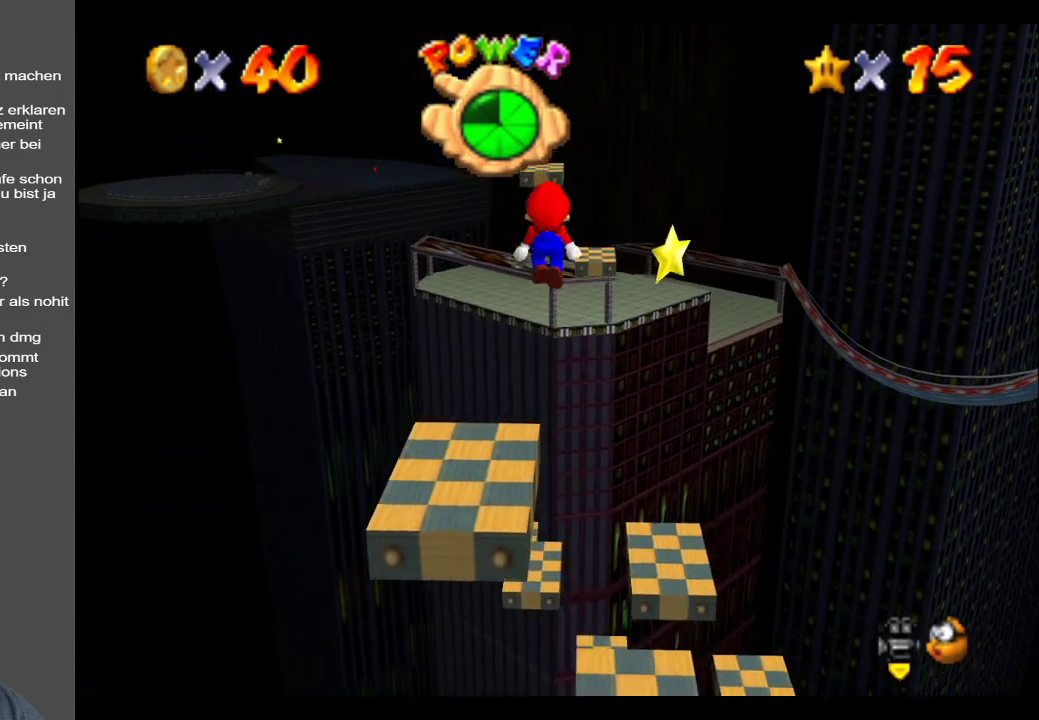
{"buttons": ["A"], "left_stick": "right", "right_stick": "center", "events": [[467, "left_stick", "right"]]}
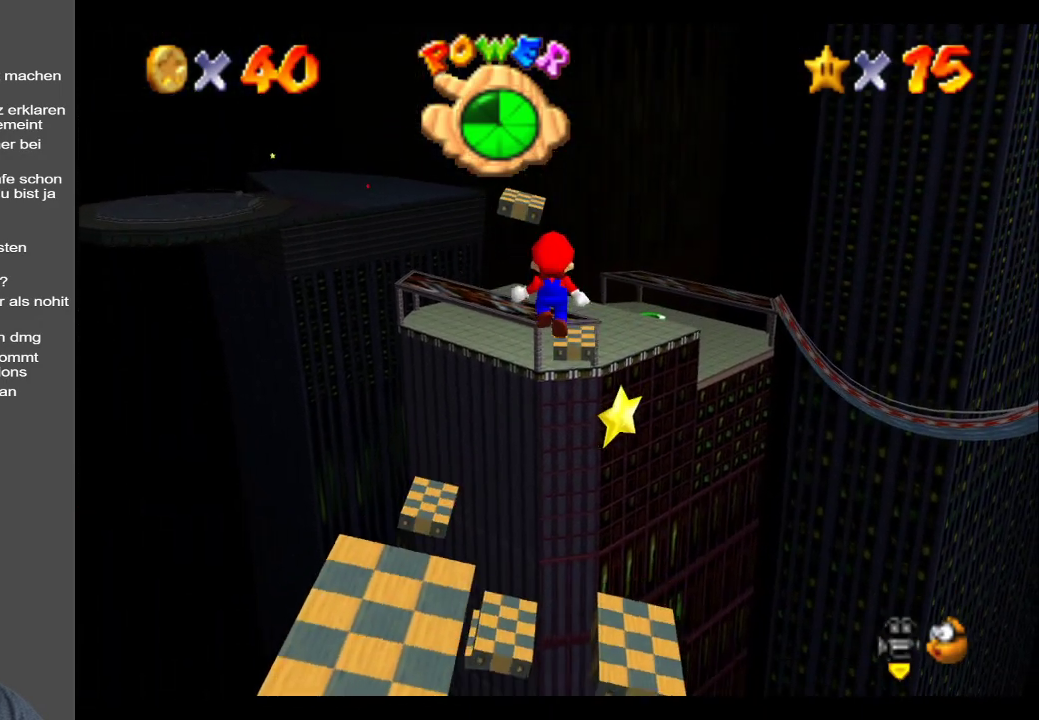
{"buttons": ["A"], "left_stick": "up-left", "right_stick": "center", "events": [[250, "left_stick", "up-left"]]}
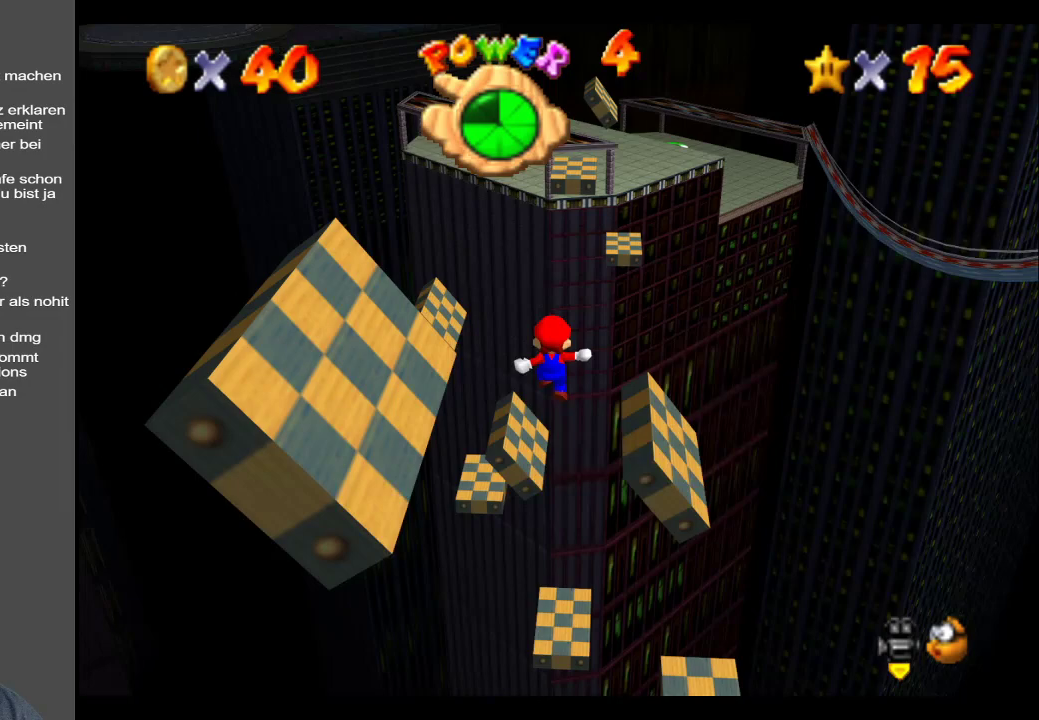
{"buttons": [], "left_stick": "down", "right_stick": "center", "events": [[133, "A", "up"], [250, "left_stick", "down"]]}
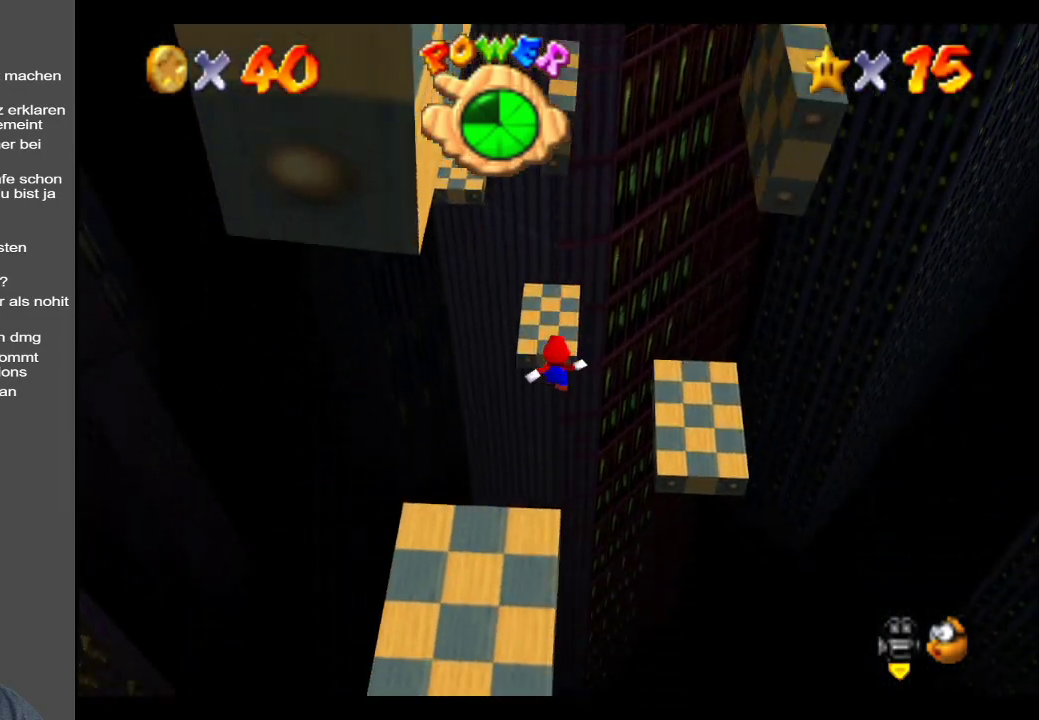
{"buttons": [], "left_stick": "up", "right_stick": "center", "events": [[150, "left_stick", "left"], [200, "left_stick", "up-left"], [433, "left_stick", "up"]]}
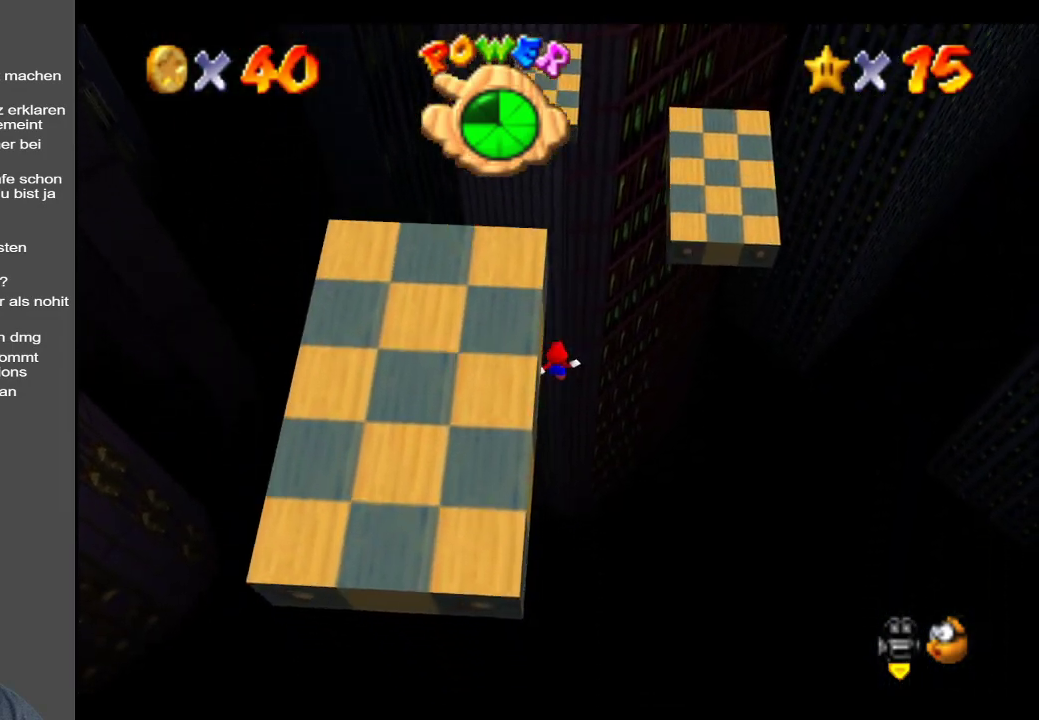
{"buttons": [], "left_stick": "up", "right_stick": "center", "events": []}
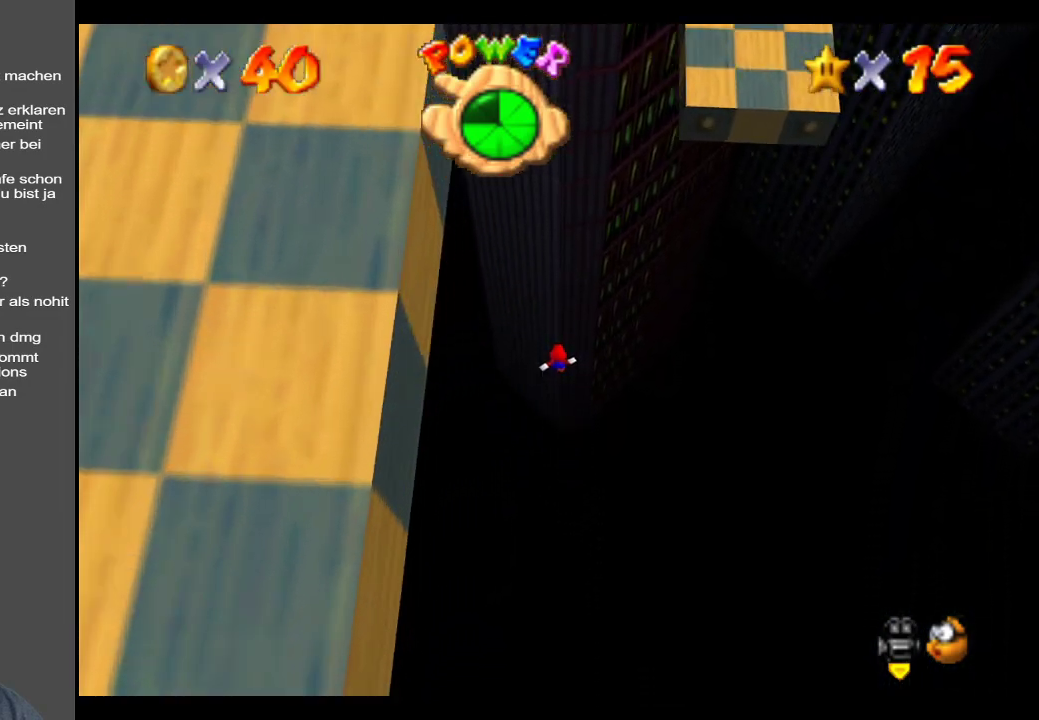
{"buttons": [], "left_stick": "center", "right_stick": "center", "events": [[333, "left_stick", "center"]]}
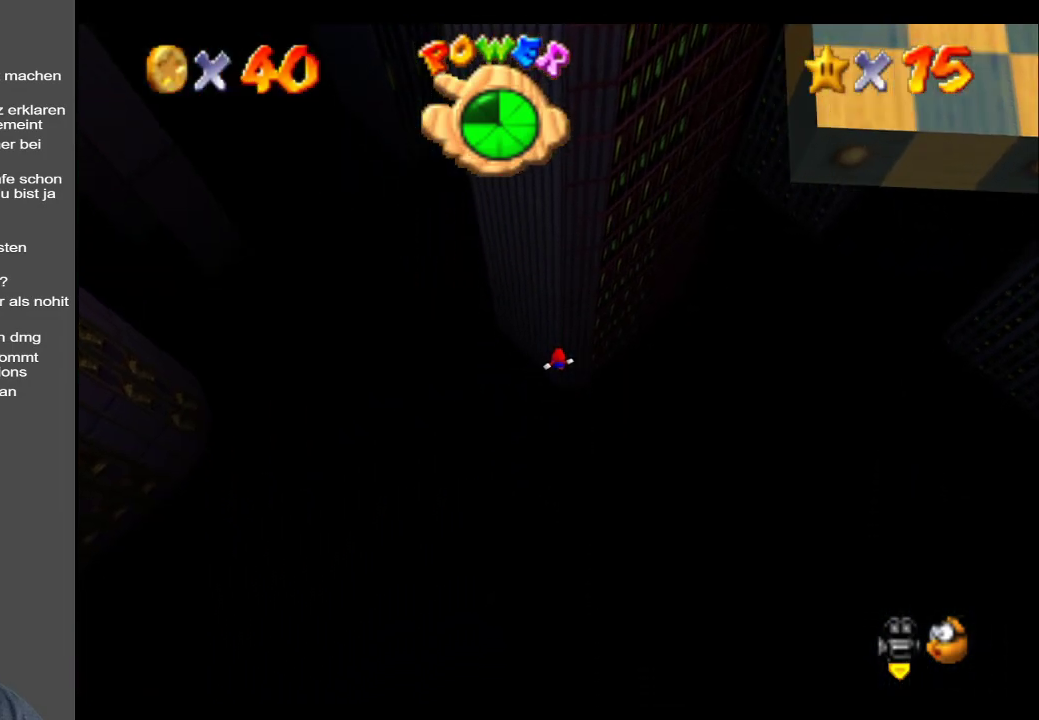
{"buttons": [], "left_stick": "center", "right_stick": "center", "events": []}
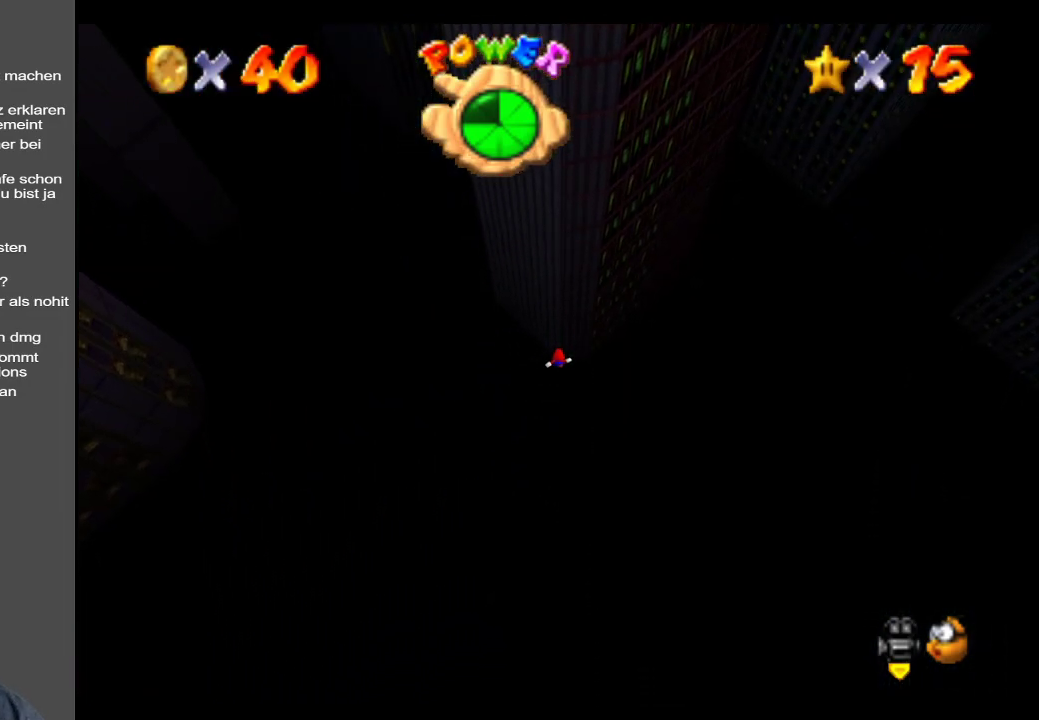
{"buttons": [], "left_stick": "center", "right_stick": "center", "events": []}
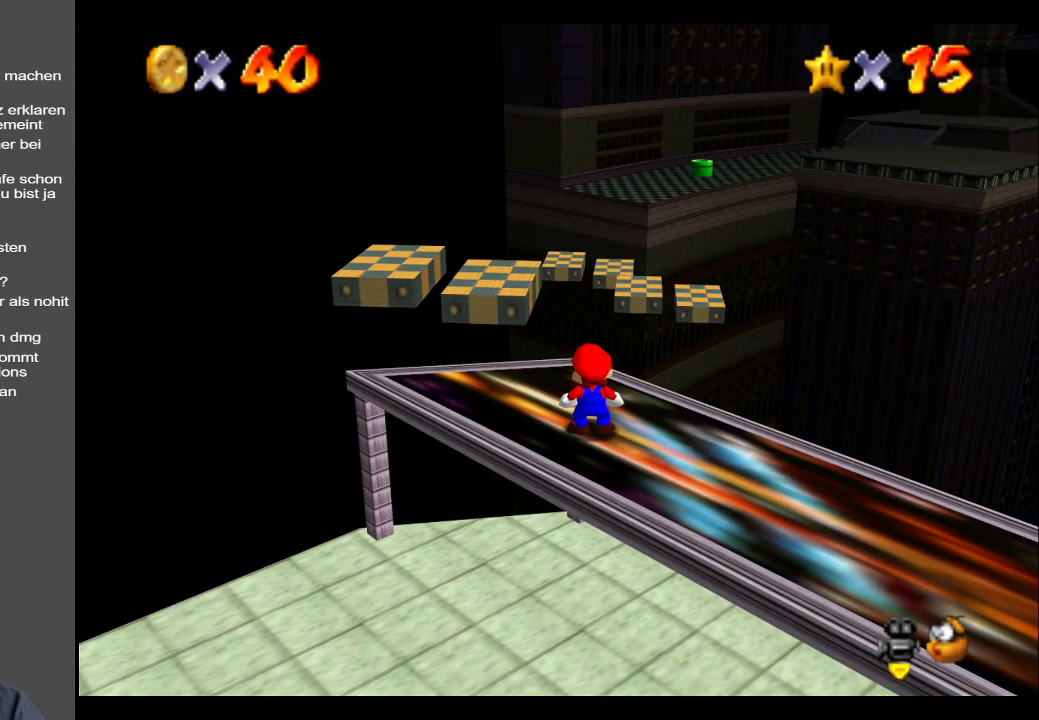
{"buttons": [], "left_stick": "center", "right_stick": "center", "events": []}
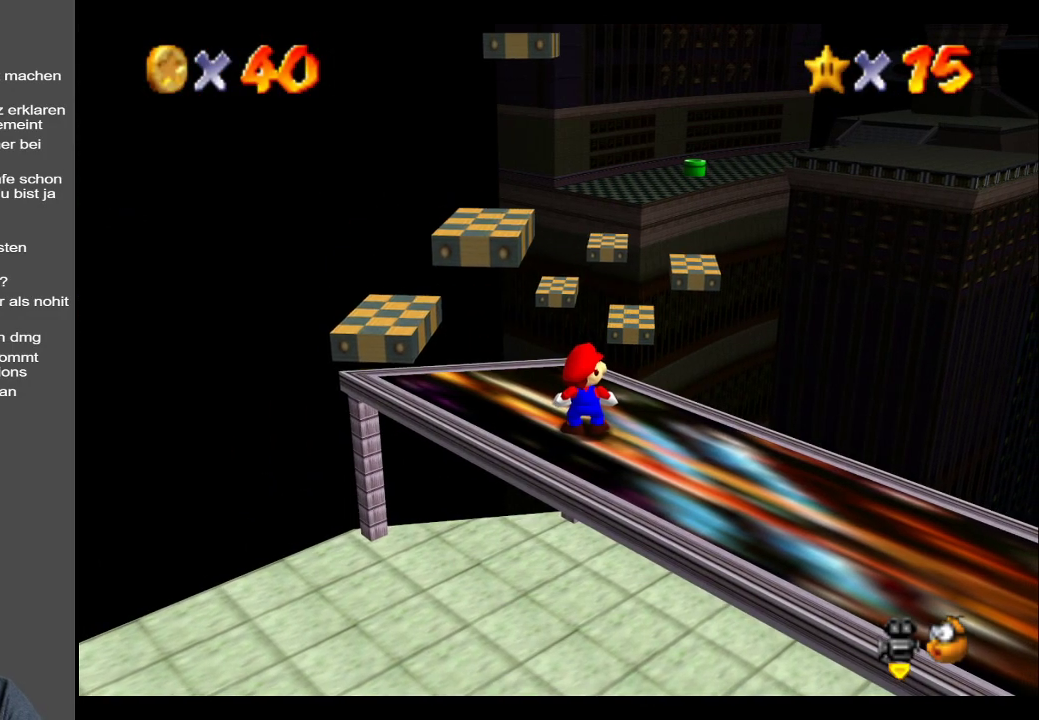
{"buttons": [], "left_stick": "center", "right_stick": "center", "events": []}
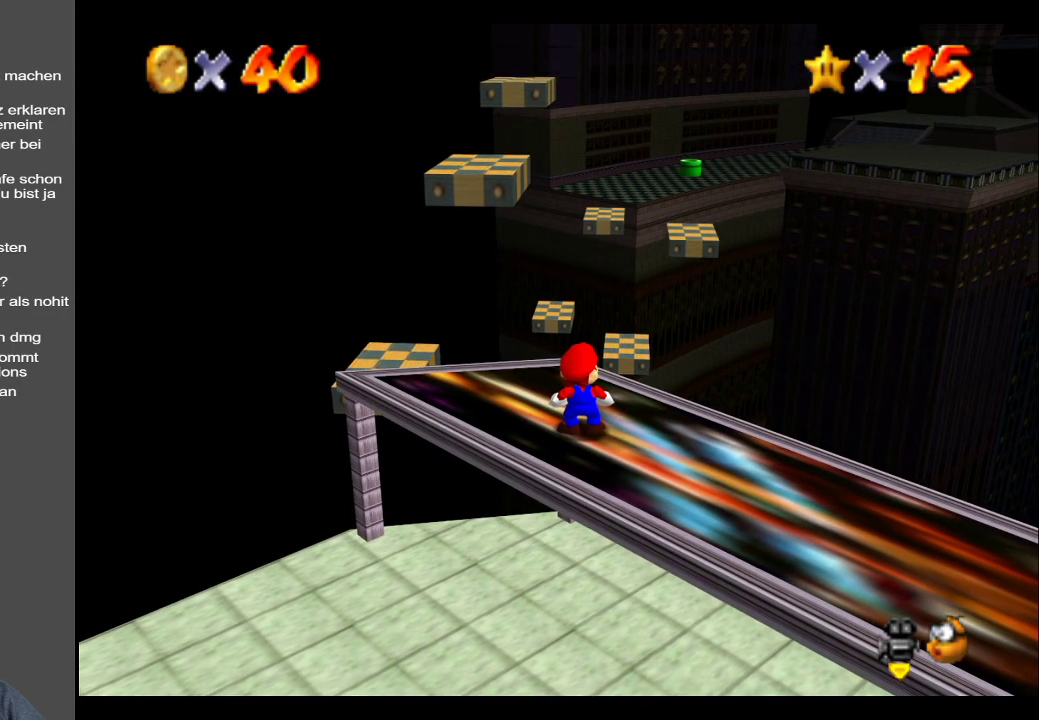
{"buttons": [], "left_stick": "center", "right_stick": "center", "events": []}
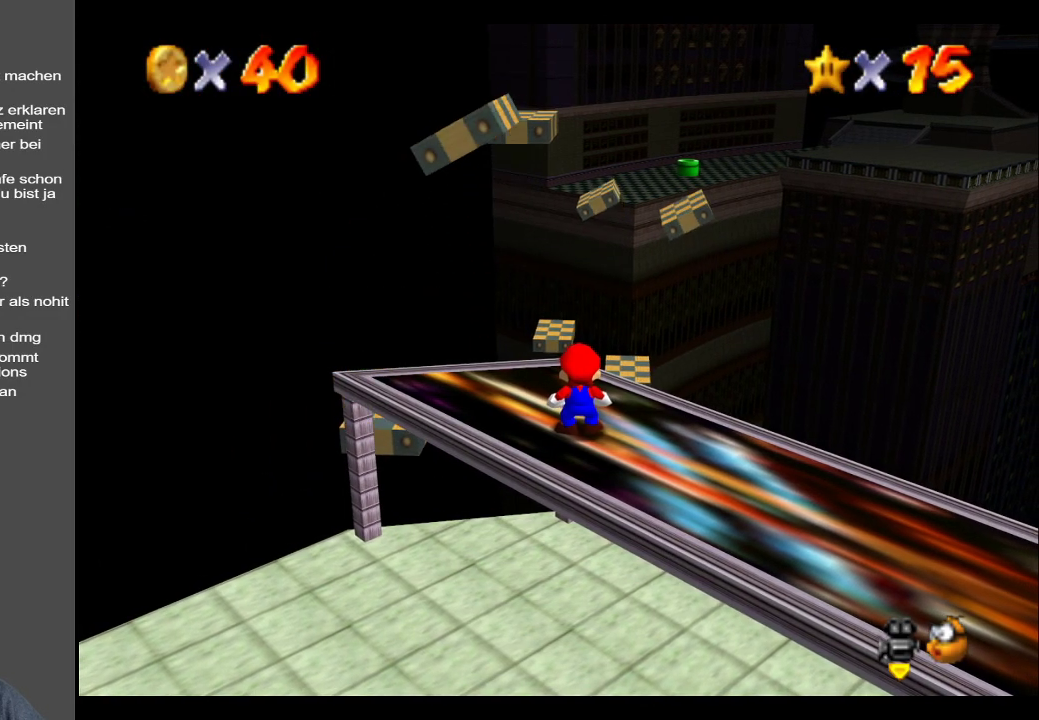
{"buttons": [], "left_stick": "center", "right_stick": "center", "events": []}
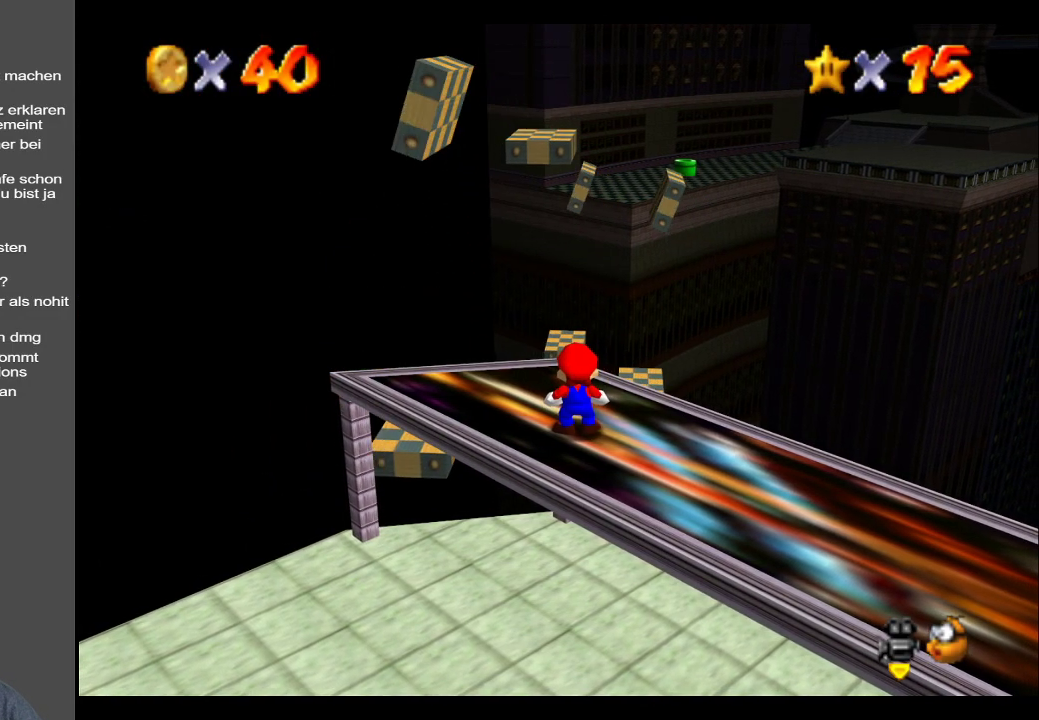
{"buttons": [], "left_stick": "center", "right_stick": "center", "events": [[217, "left_stick", "left"], [467, "left_stick", "center"]]}
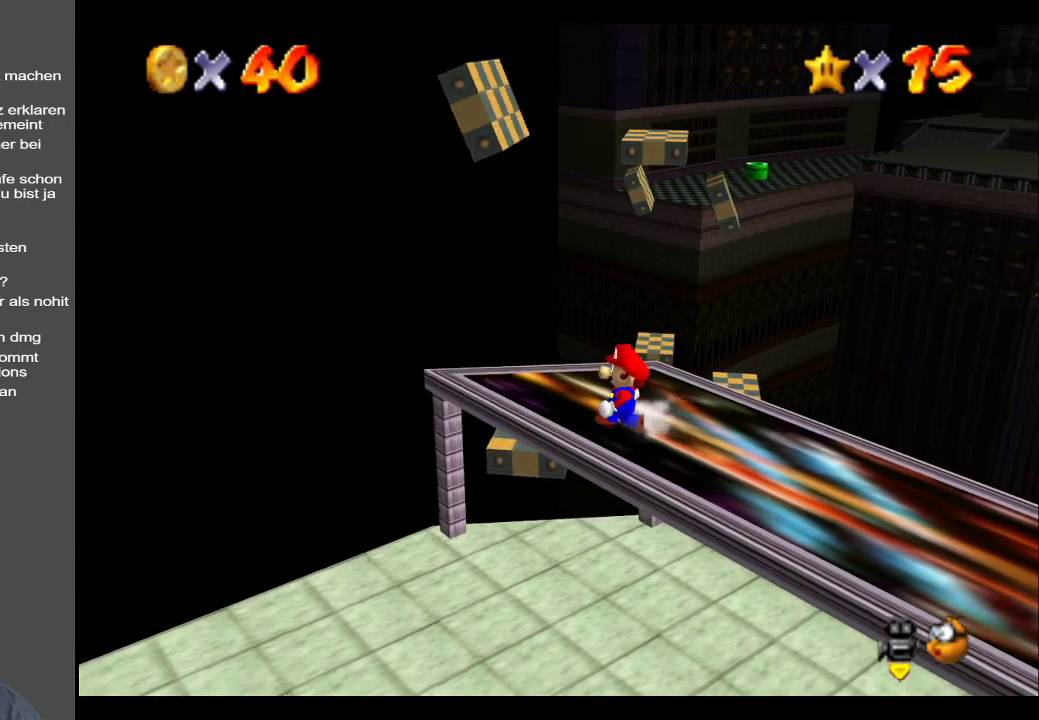
{"buttons": [], "left_stick": "up", "right_stick": "center", "events": [[167, "left_stick", "up-left"], [450, "left_stick", "up"]]}
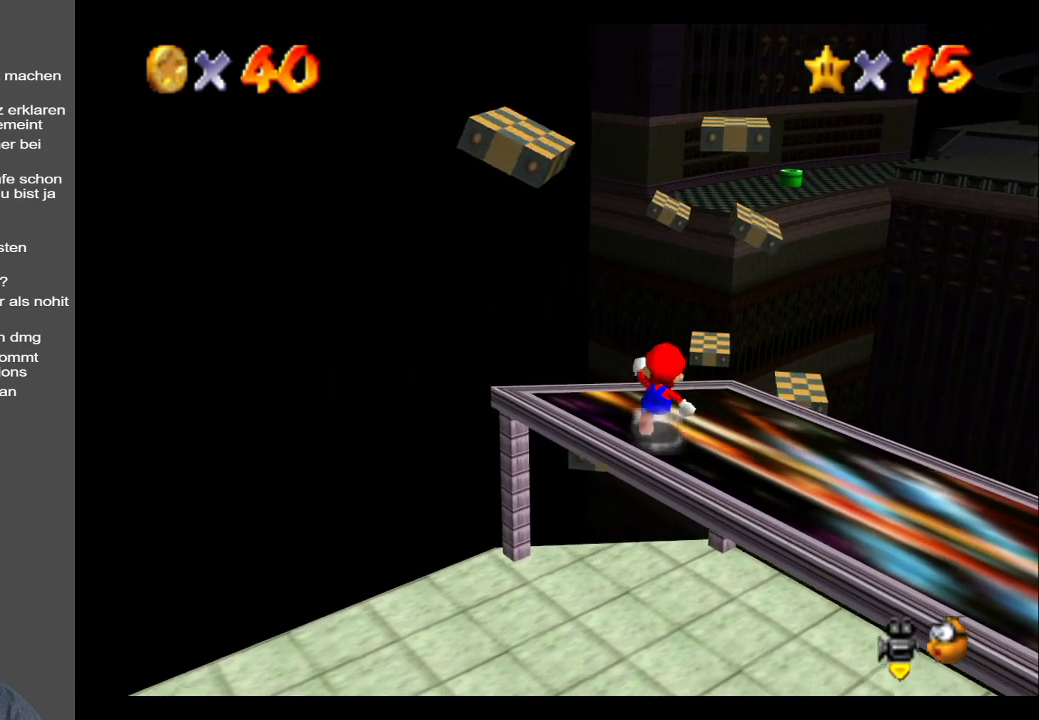
{"buttons": [], "left_stick": "left", "right_stick": "center", "events": [[100, "L2", "down"], [167, "A", "down"], [300, "left_stick", "up-left"], [367, "L2", "up"], [417, "left_stick", "left"], [467, "A", "up"]]}
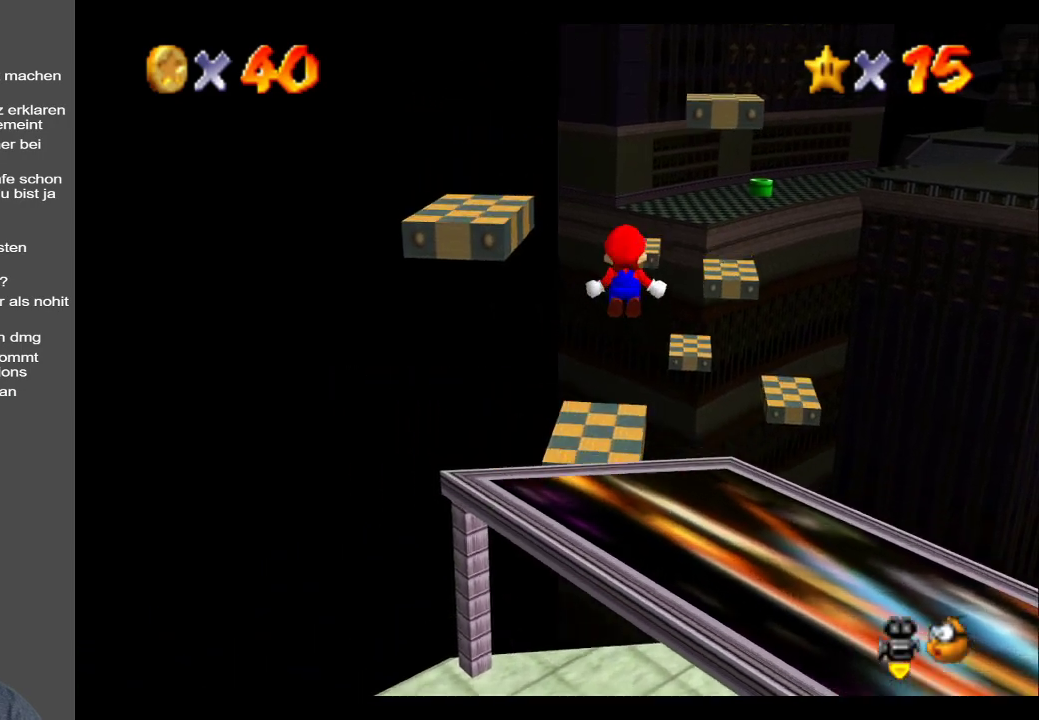
{"buttons": [], "left_stick": "up-left", "right_stick": "center", "events": [[233, "left_stick", "center"], [367, "left_stick", "up"], [450, "left_stick", "up-left"]]}
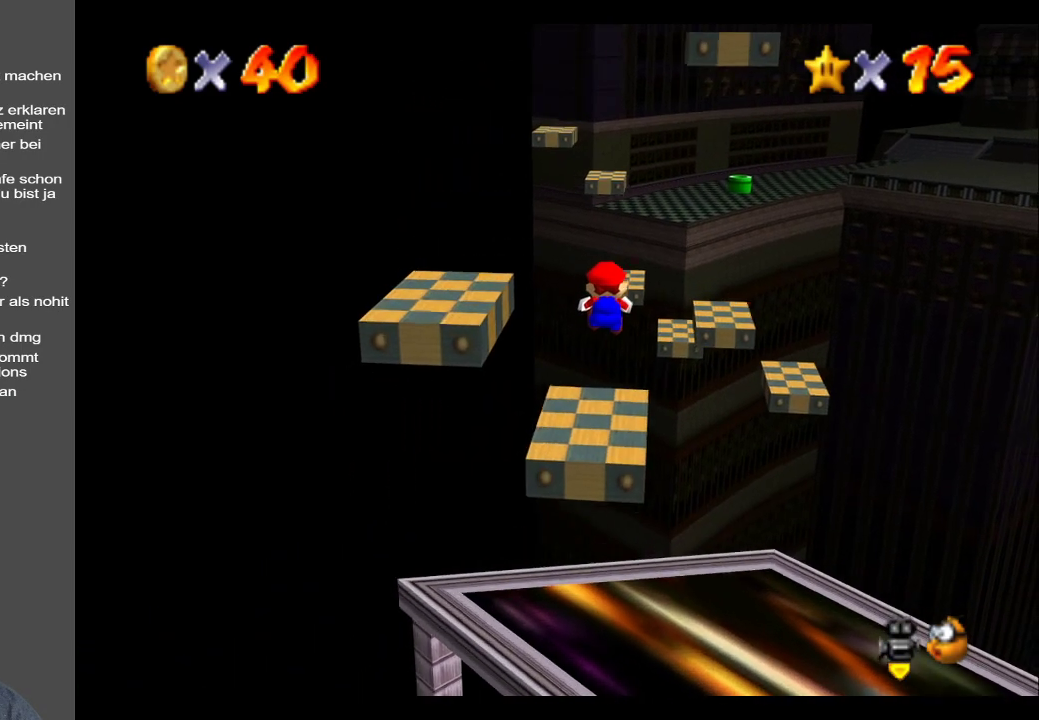
{"buttons": [], "left_stick": "center", "right_stick": "center", "events": [[167, "left_stick", "center"]]}
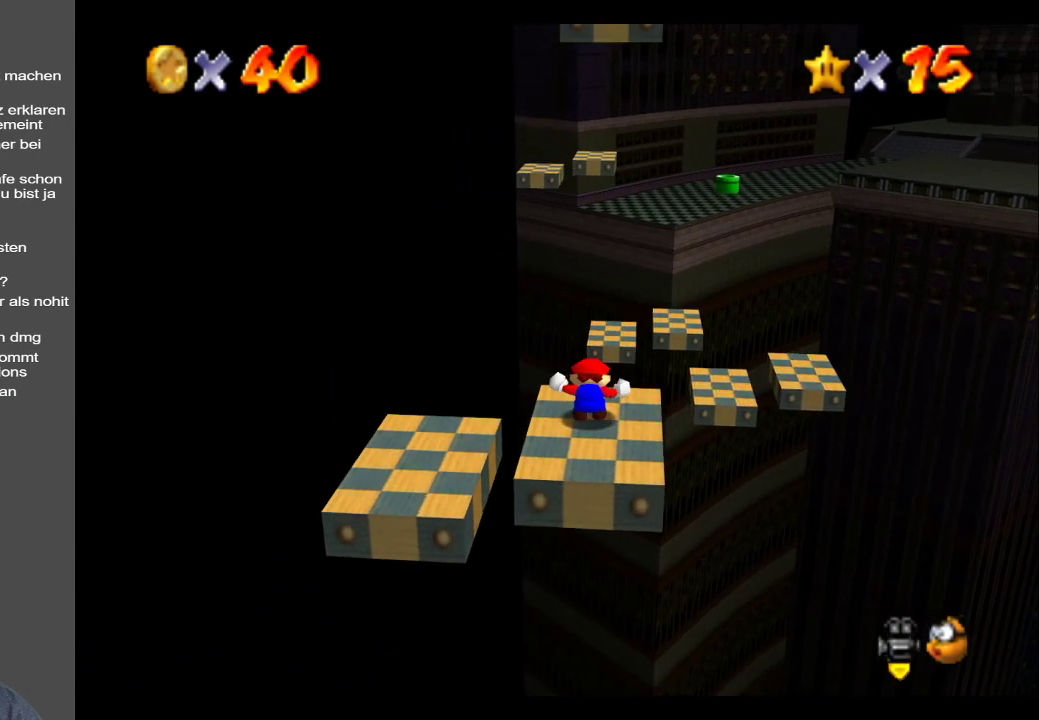
{"buttons": [], "left_stick": "down", "right_stick": "center", "events": [[350, "left_stick", "down"]]}
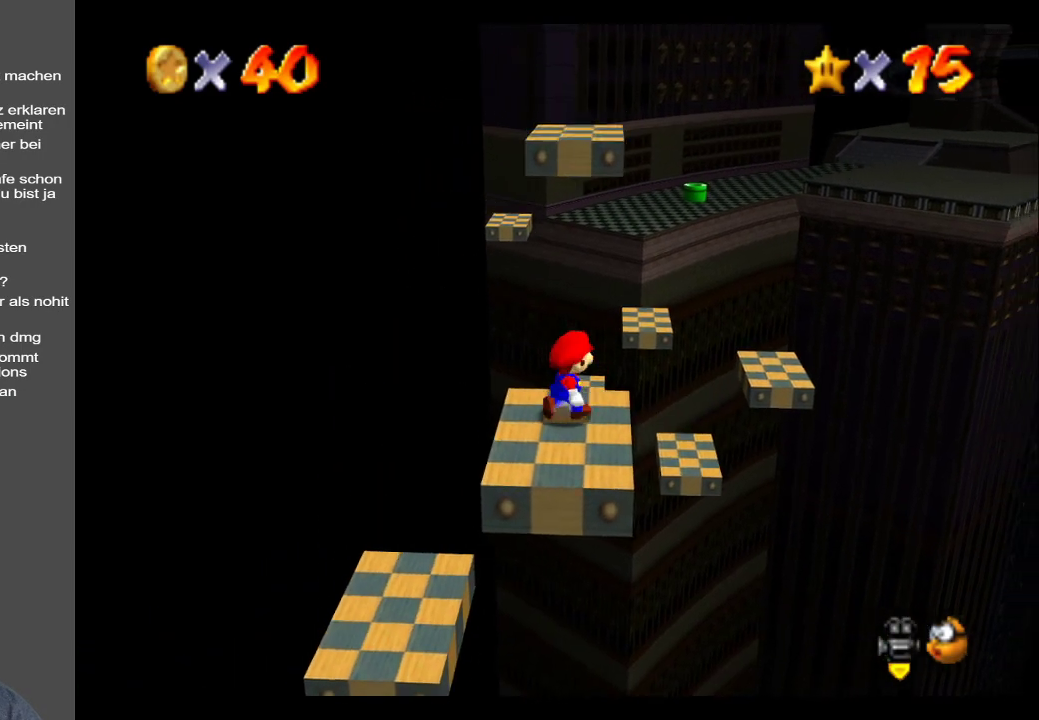
{"buttons": [], "left_stick": "center", "right_stick": "center", "events": [[67, "left_stick", "center"], [183, "left_stick", "down"], [383, "left_stick", "center"]]}